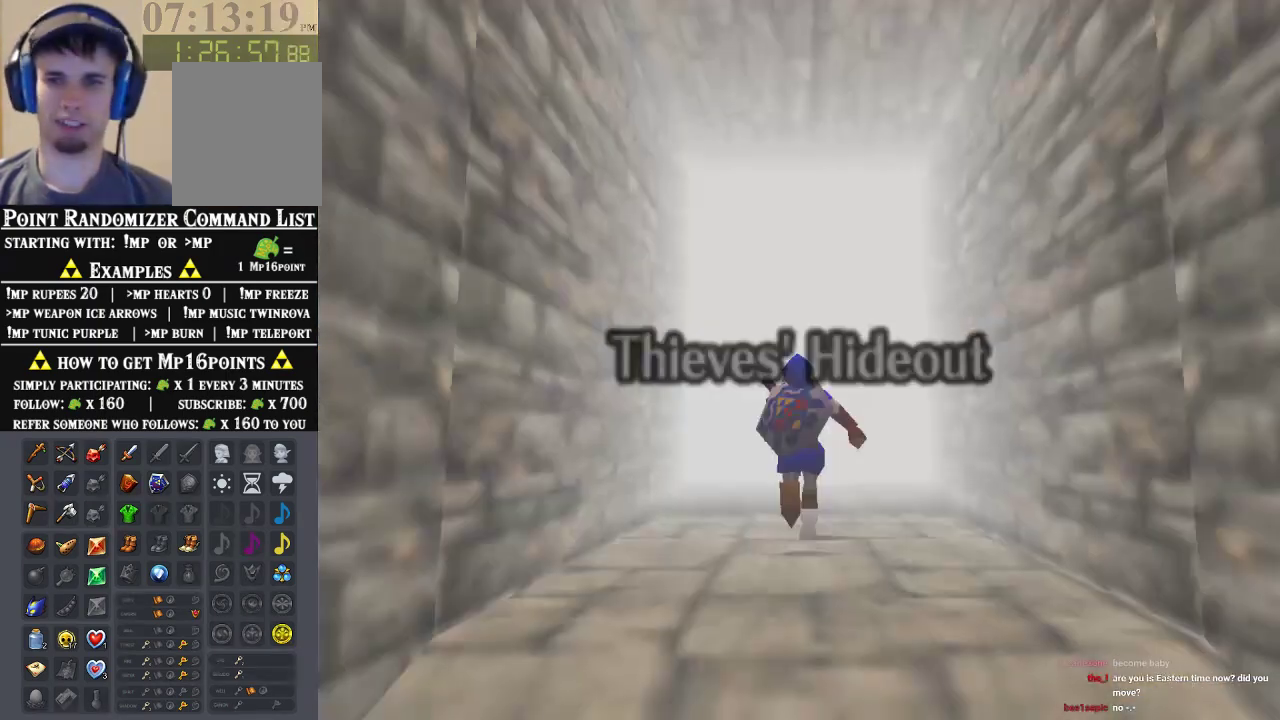
Gameplay with a controller (Nintendo layout); each line is a JSON object with the inputs held at the frame after it (dt_ms = milliseconds from this image to that frame). "events" lists button and stick changes between this image and that frame as [ms after this image, input, new state], when the widget could be followed in between. Not read: L1 L3 R1 R3.
{"dt_ms": 500, "buttons": [], "left_stick": "center", "events": []}
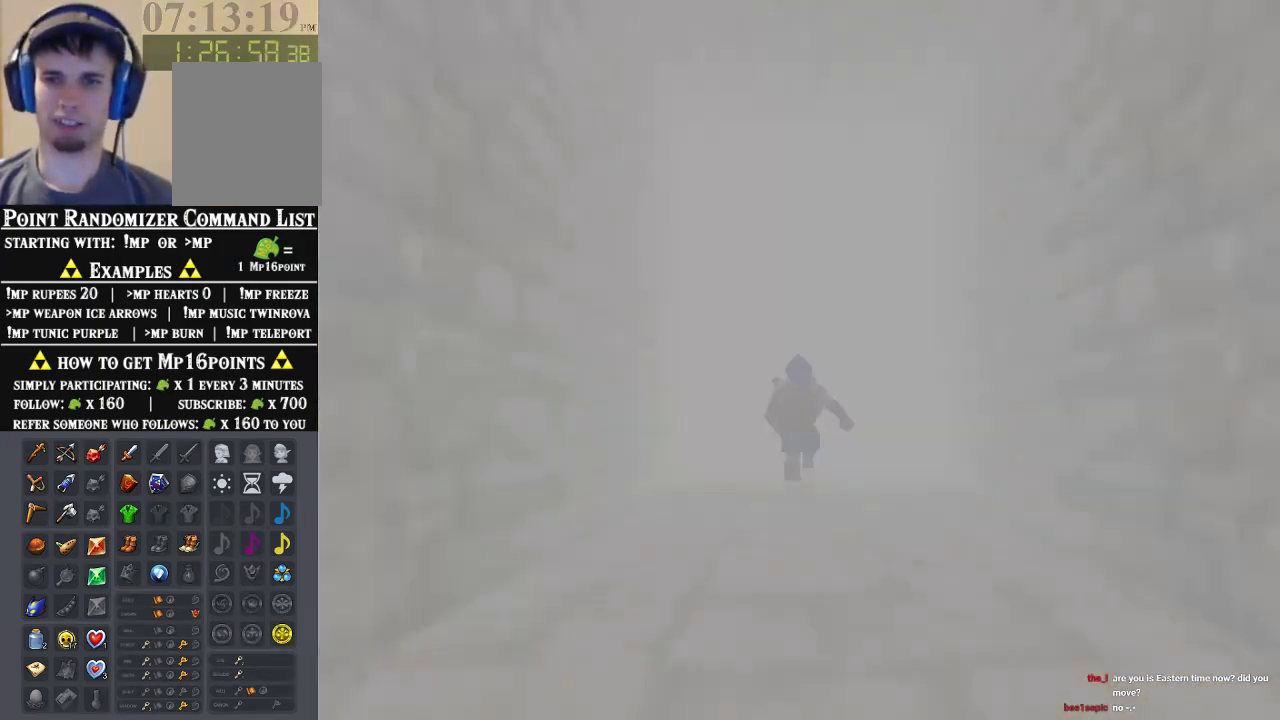
{"dt_ms": 500, "buttons": [], "left_stick": "center", "events": []}
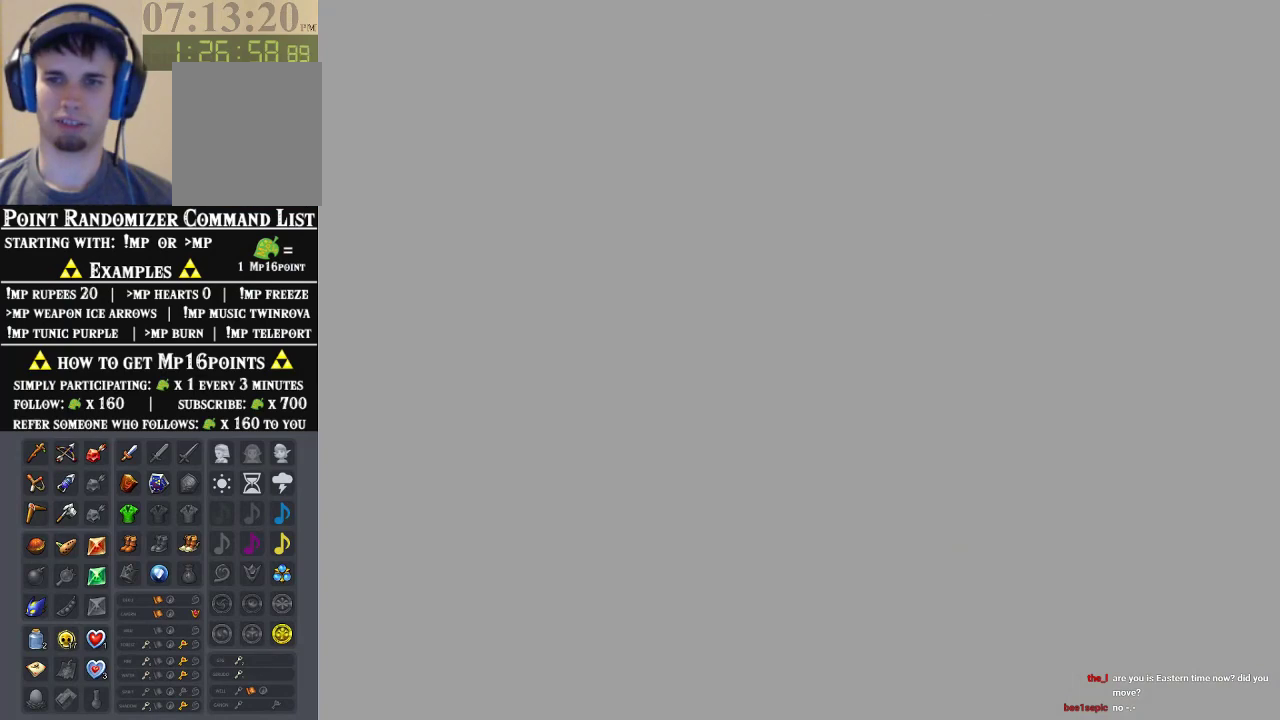
{"dt_ms": 500, "buttons": [], "left_stick": "center", "events": []}
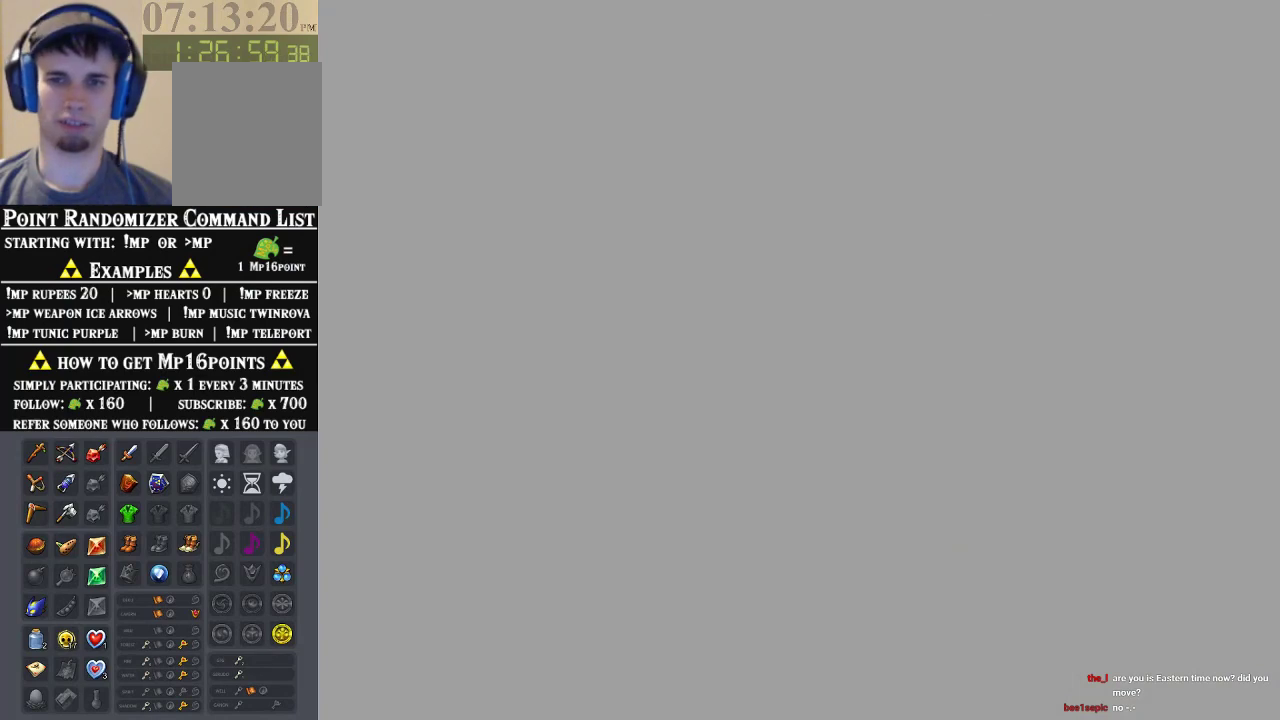
{"dt_ms": 500, "buttons": [], "left_stick": "center", "events": []}
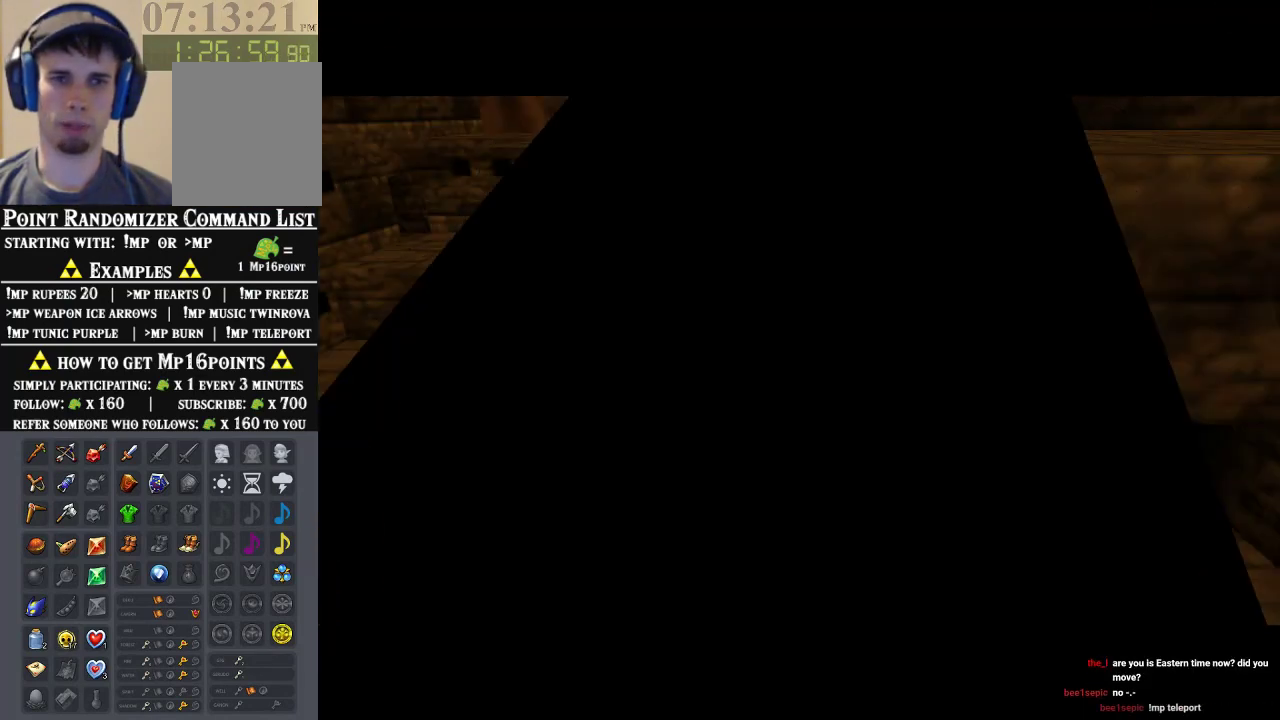
{"dt_ms": 500, "buttons": [], "left_stick": "center", "events": []}
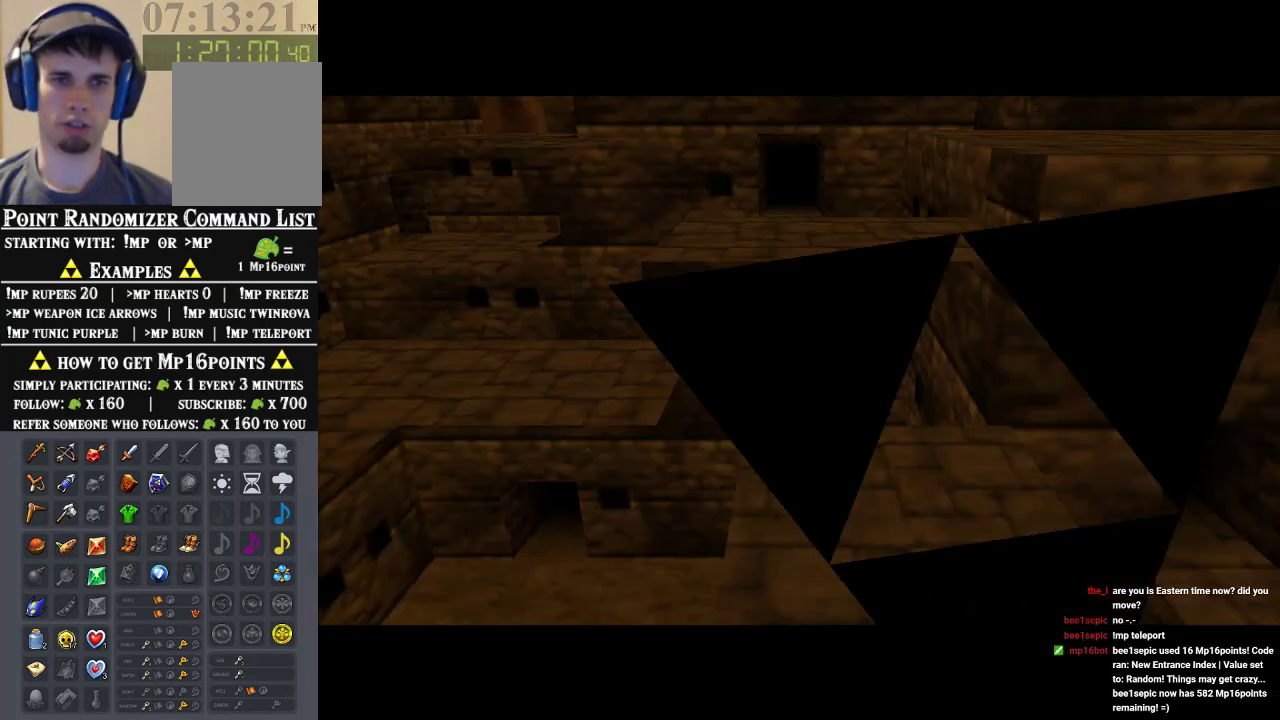
{"dt_ms": 500, "buttons": [], "left_stick": "center", "events": []}
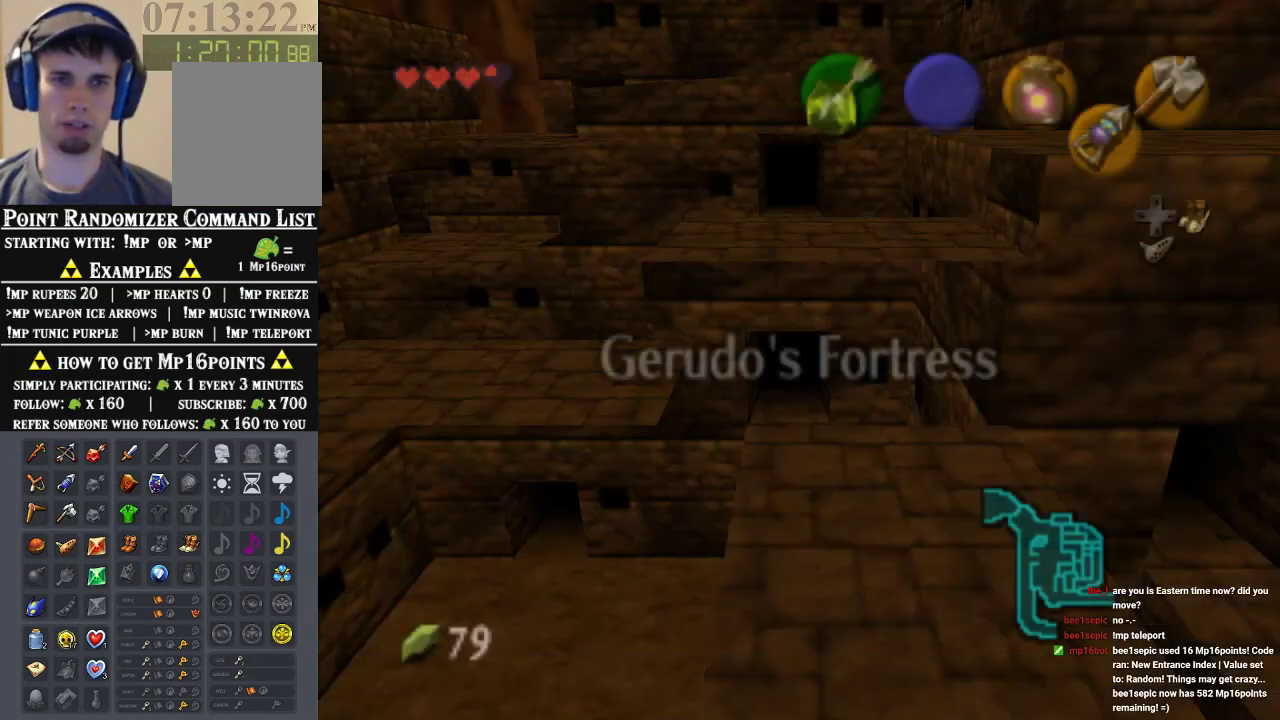
{"dt_ms": 500, "buttons": [], "left_stick": "center", "events": [[33, "left_stick", "down-left"], [267, "left_stick", "center"]]}
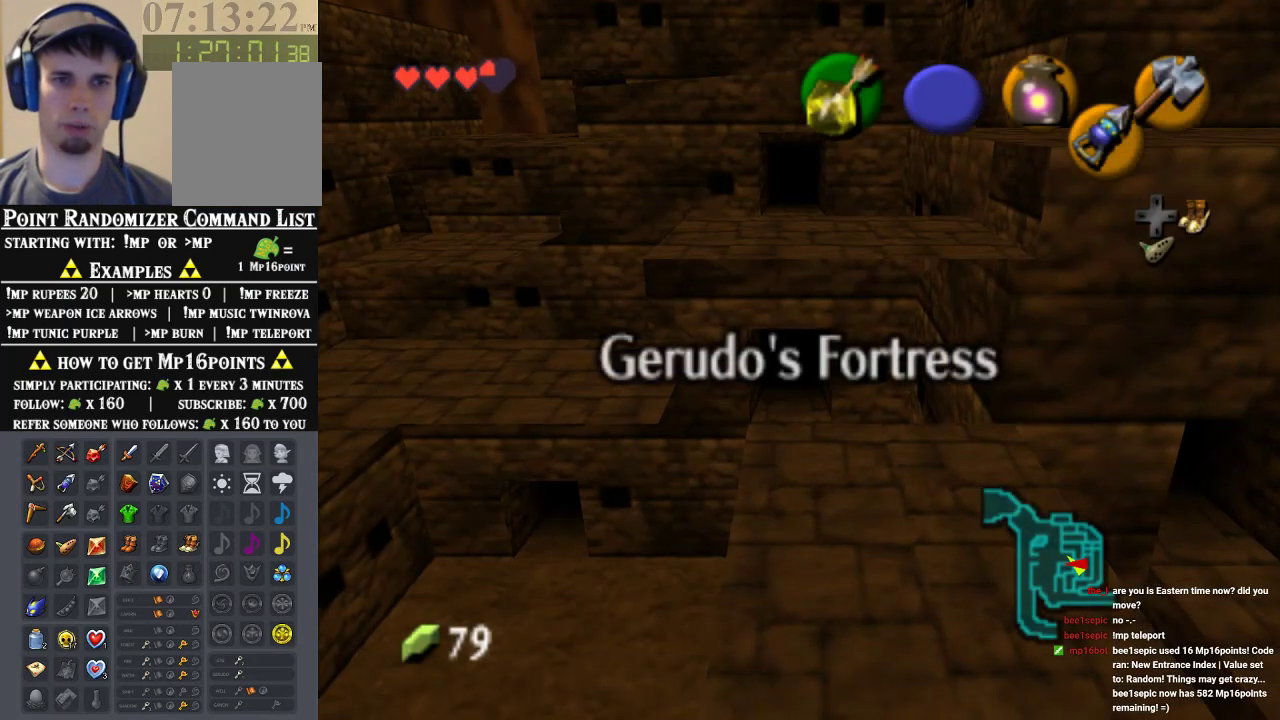
{"dt_ms": 500, "buttons": ["A"], "left_stick": "up-left", "events": [[167, "left_stick", "left"], [300, "left_stick", "up-left"], [500, "A", "down"]]}
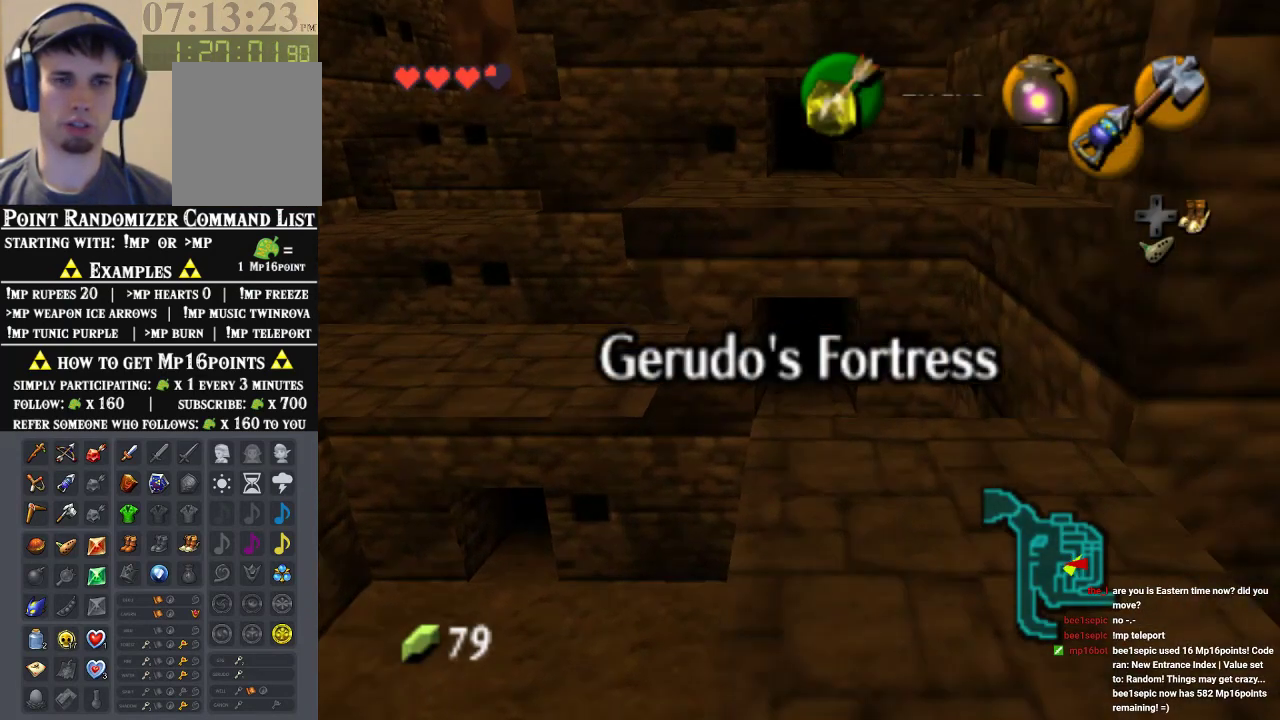
{"dt_ms": 500, "buttons": [], "left_stick": "up-left", "events": [[233, "A", "up"]]}
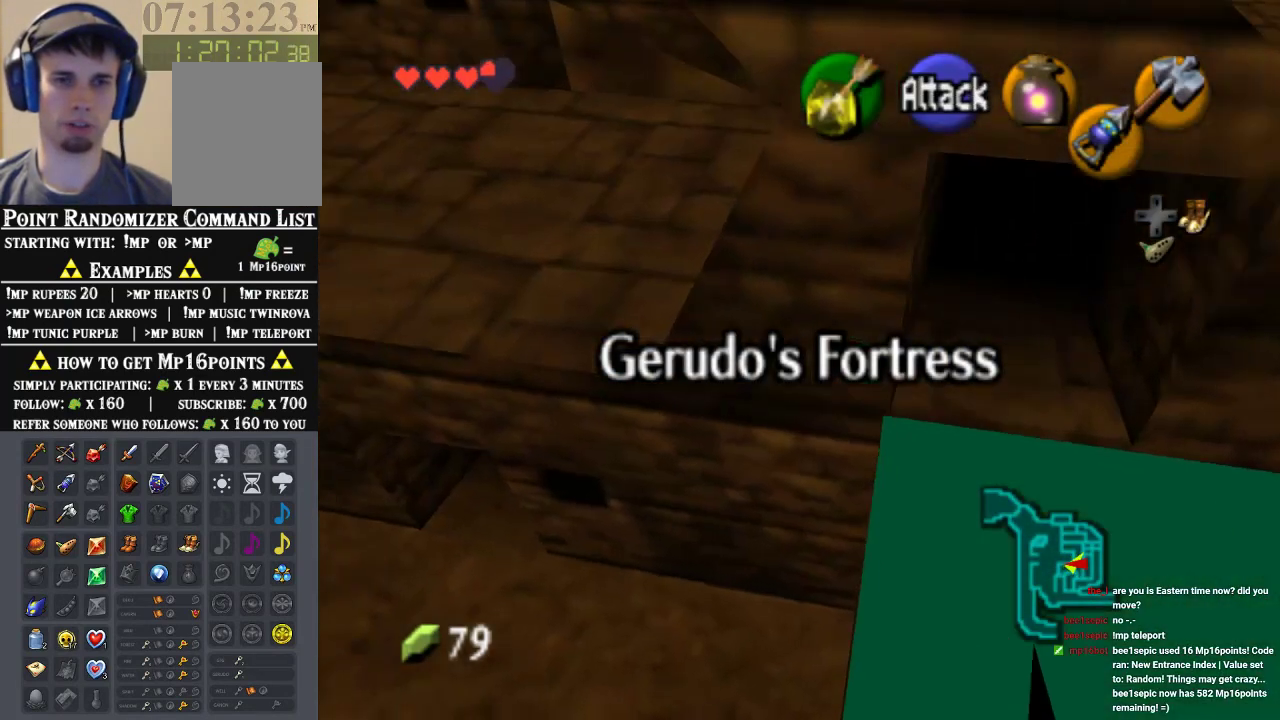
{"dt_ms": 1000, "buttons": [], "left_stick": "up", "events": [[167, "B", "down"], [200, "left_stick", "up"], [267, "B", "up"], [467, "B", "down"], [567, "B", "up"]]}
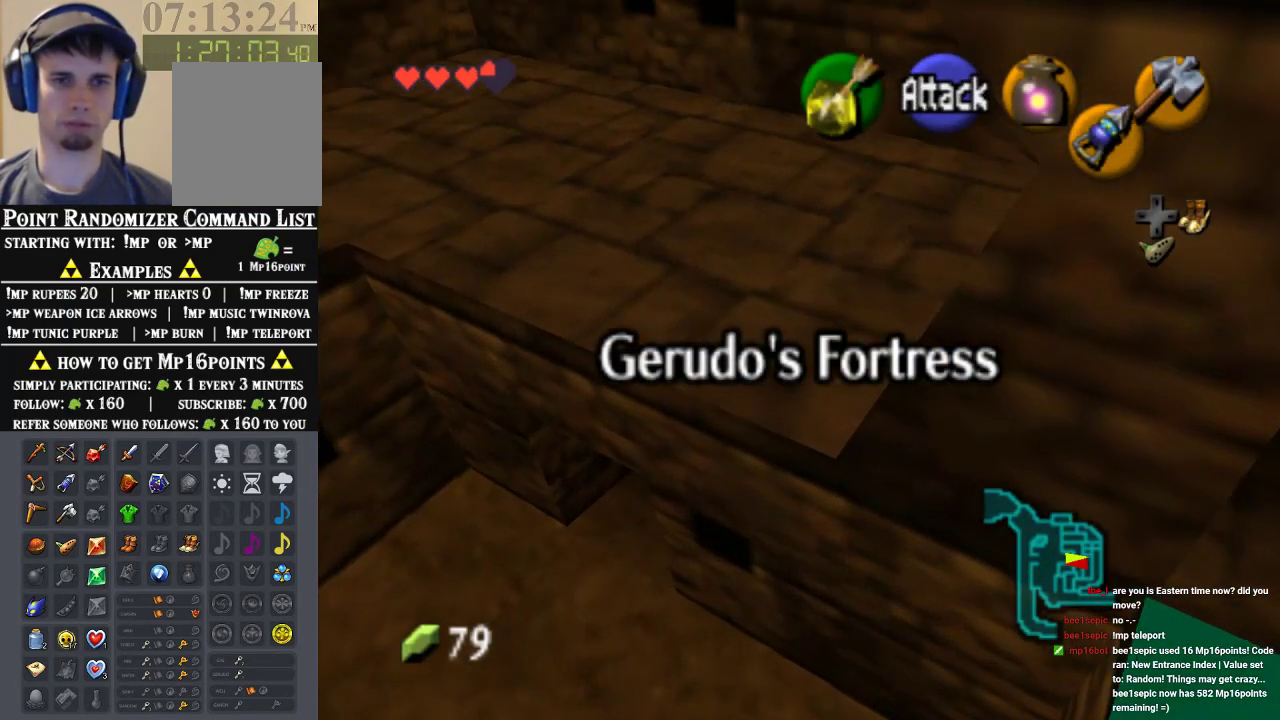
{"dt_ms": 500, "buttons": [], "left_stick": "up", "events": []}
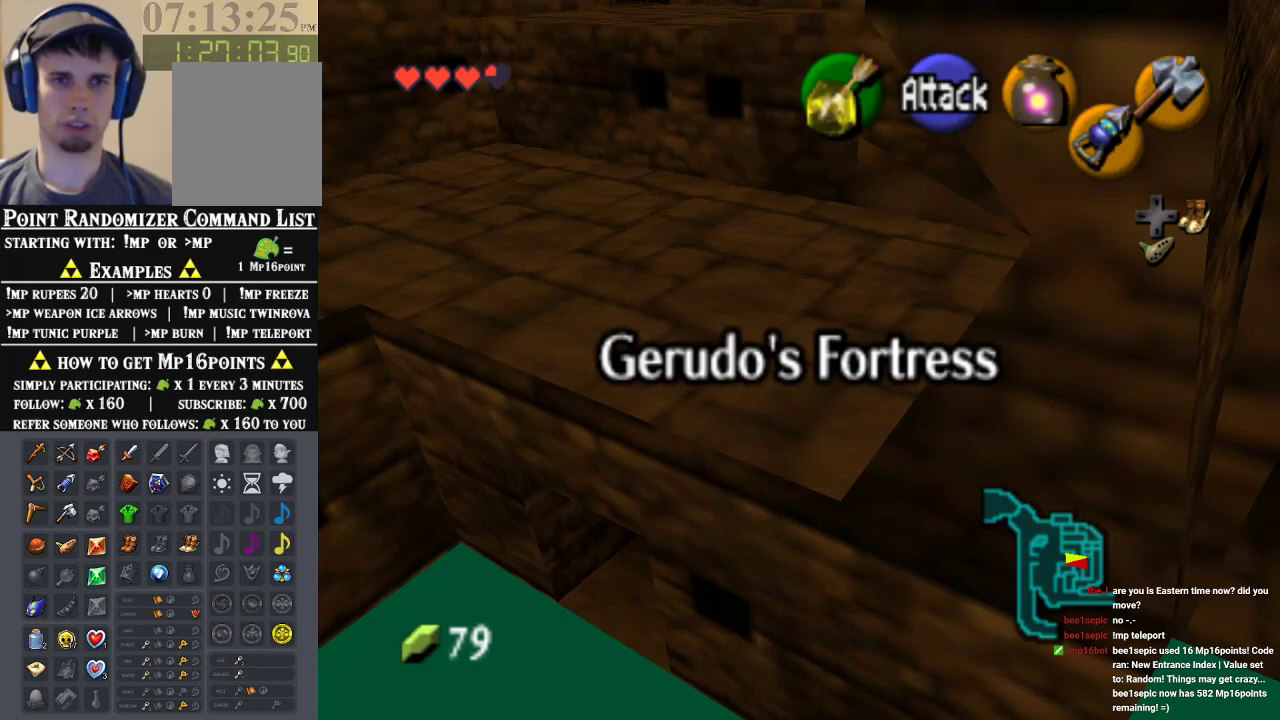
{"dt_ms": 500, "buttons": [], "left_stick": "up-right", "events": [[67, "left_stick", "up-right"], [333, "A", "down"], [500, "A", "up"]]}
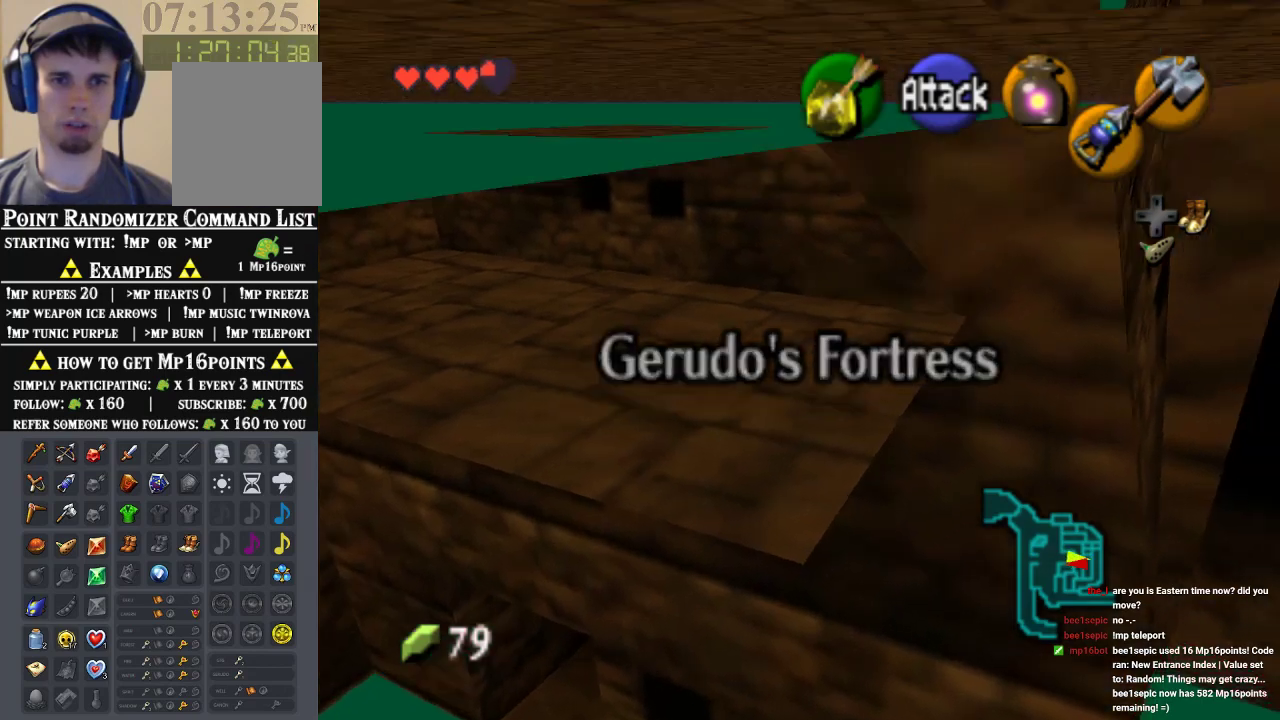
{"dt_ms": 500, "buttons": [], "left_stick": "up-right", "events": [[200, "left_stick", "up"], [500, "left_stick", "up-right"]]}
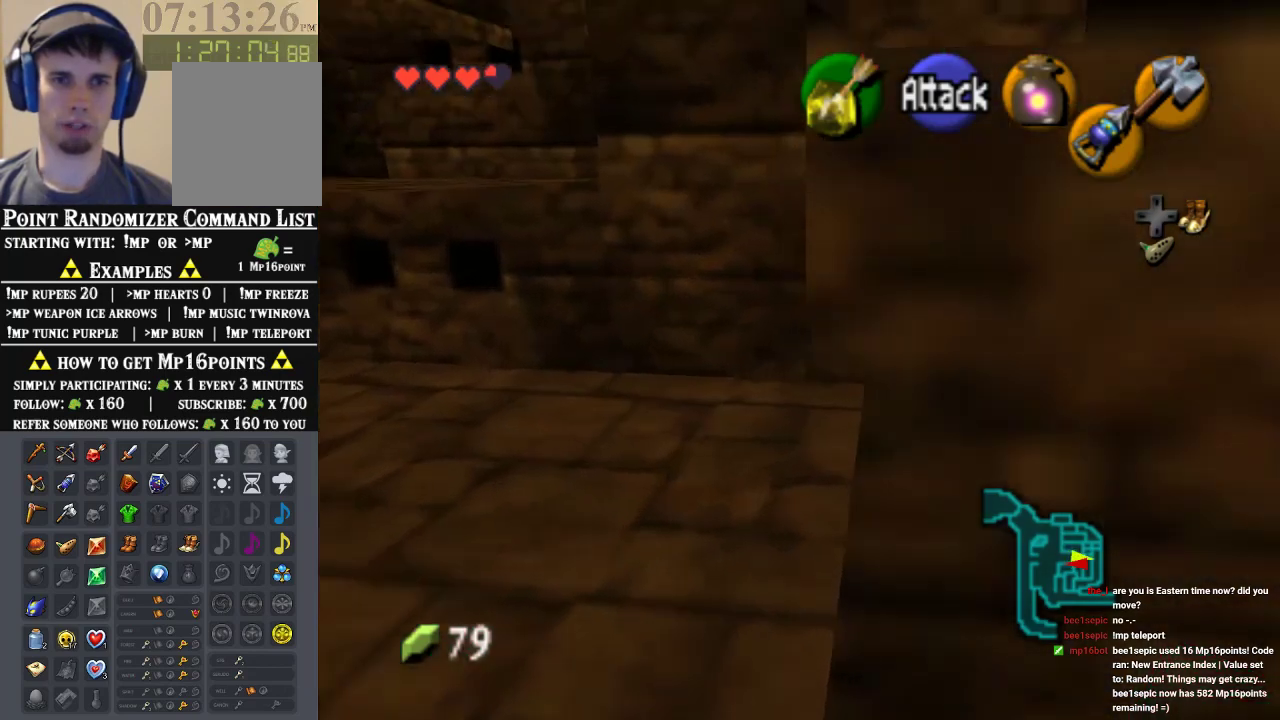
{"dt_ms": 500, "buttons": [], "left_stick": "right", "events": [[333, "left_stick", "right"]]}
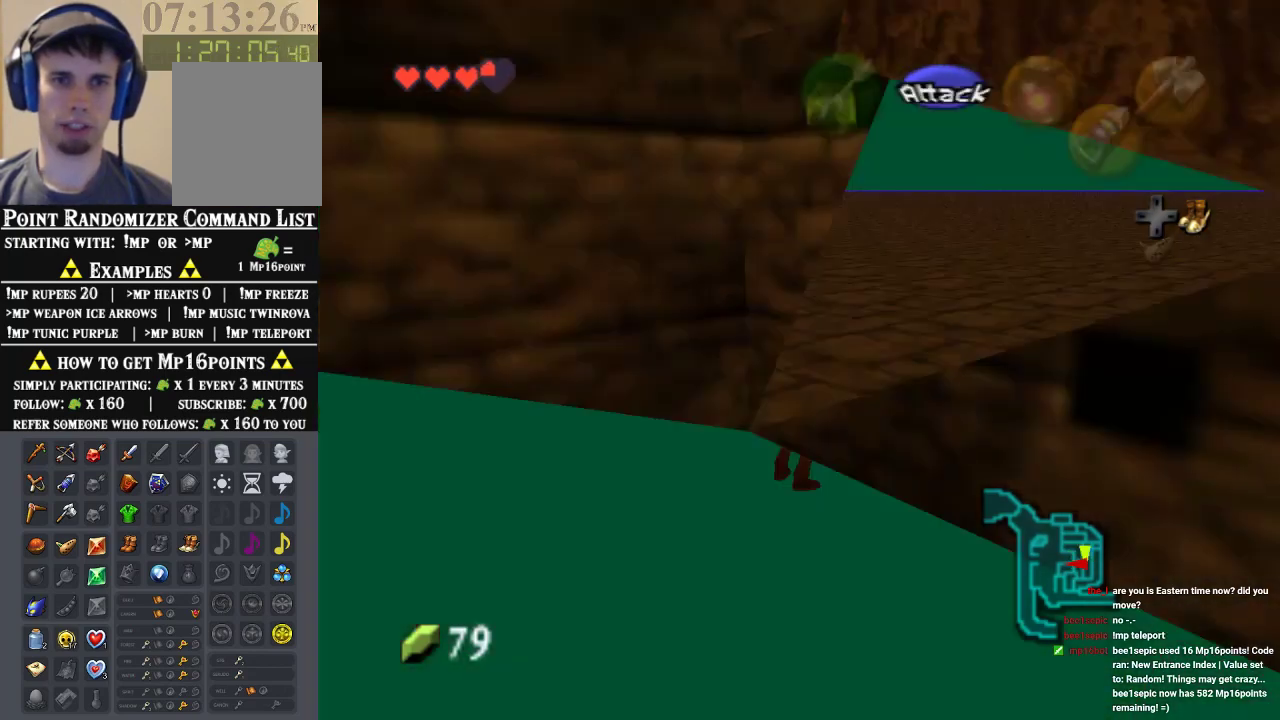
{"dt_ms": 500, "buttons": [], "left_stick": "up", "events": [[33, "Z", "down"], [67, "left_stick", "up-right"], [167, "left_stick", "up"], [200, "Z", "up"]]}
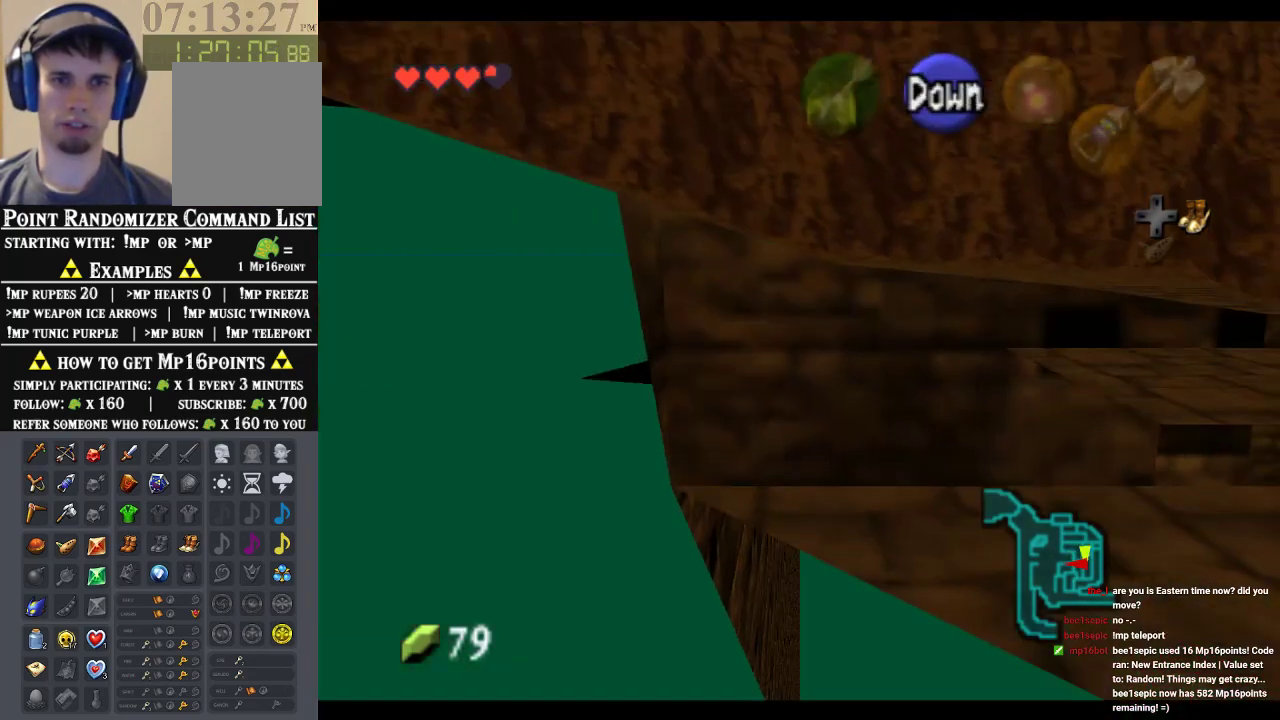
{"dt_ms": 500, "buttons": ["Z"], "left_stick": "up", "events": [[500, "Z", "down"]]}
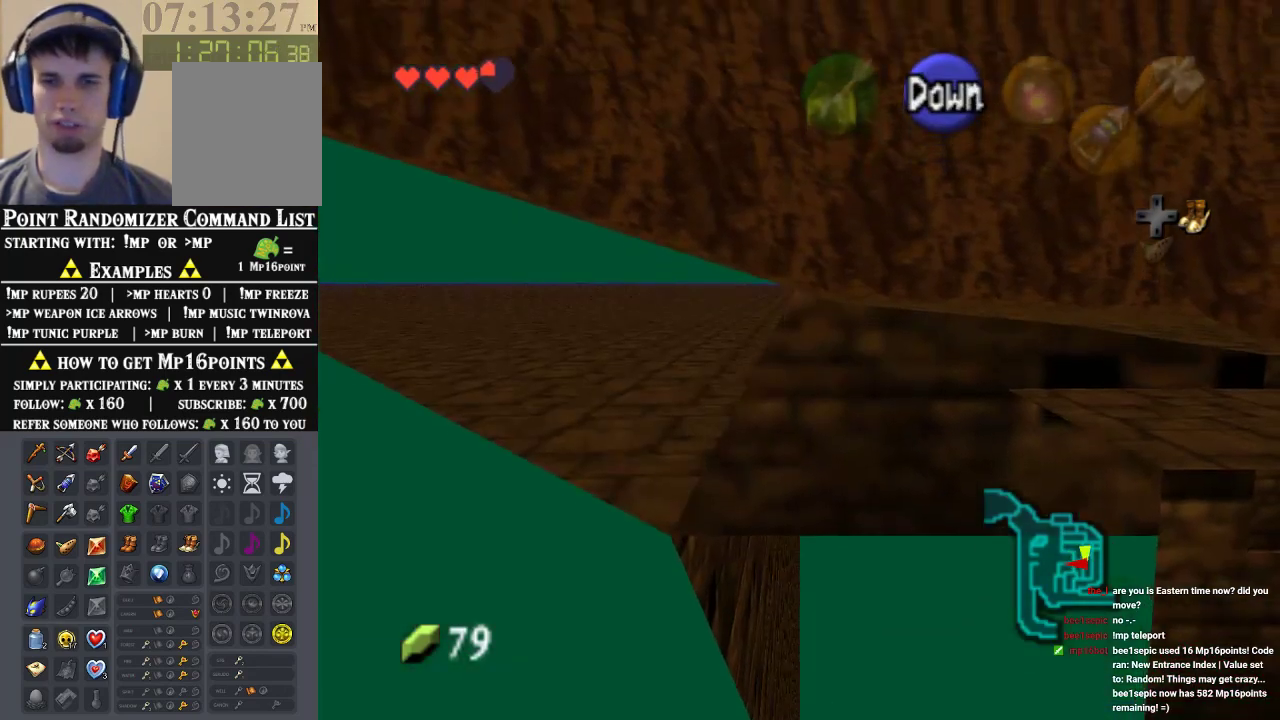
{"dt_ms": 500, "buttons": [], "left_stick": "up", "events": [[167, "Z", "up"]]}
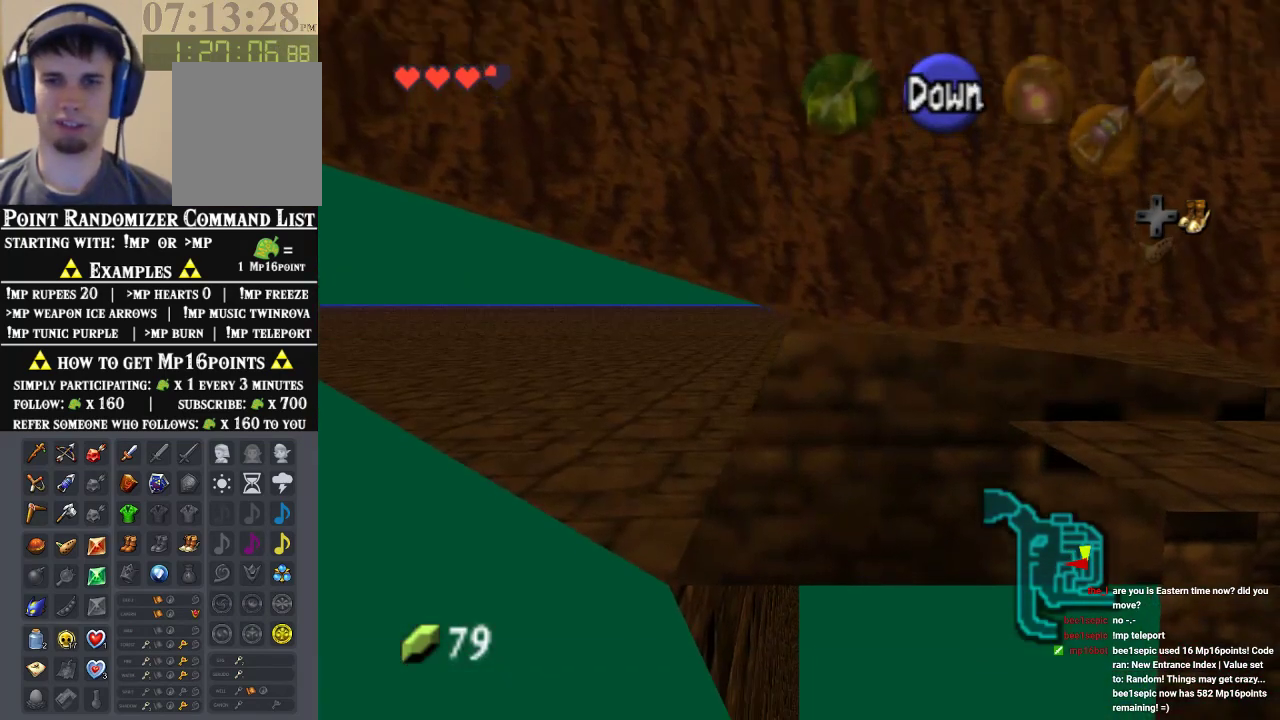
{"dt_ms": 500, "buttons": [], "left_stick": "up", "events": []}
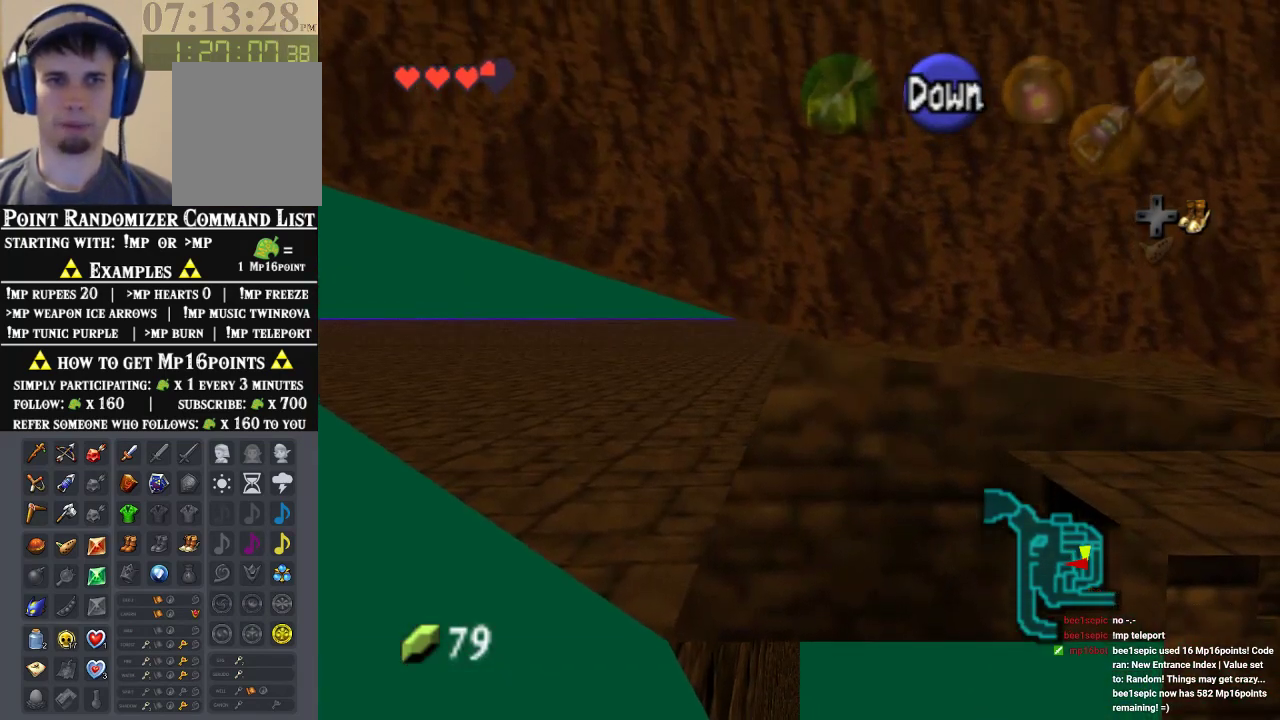
{"dt_ms": 500, "buttons": [], "left_stick": "up", "events": []}
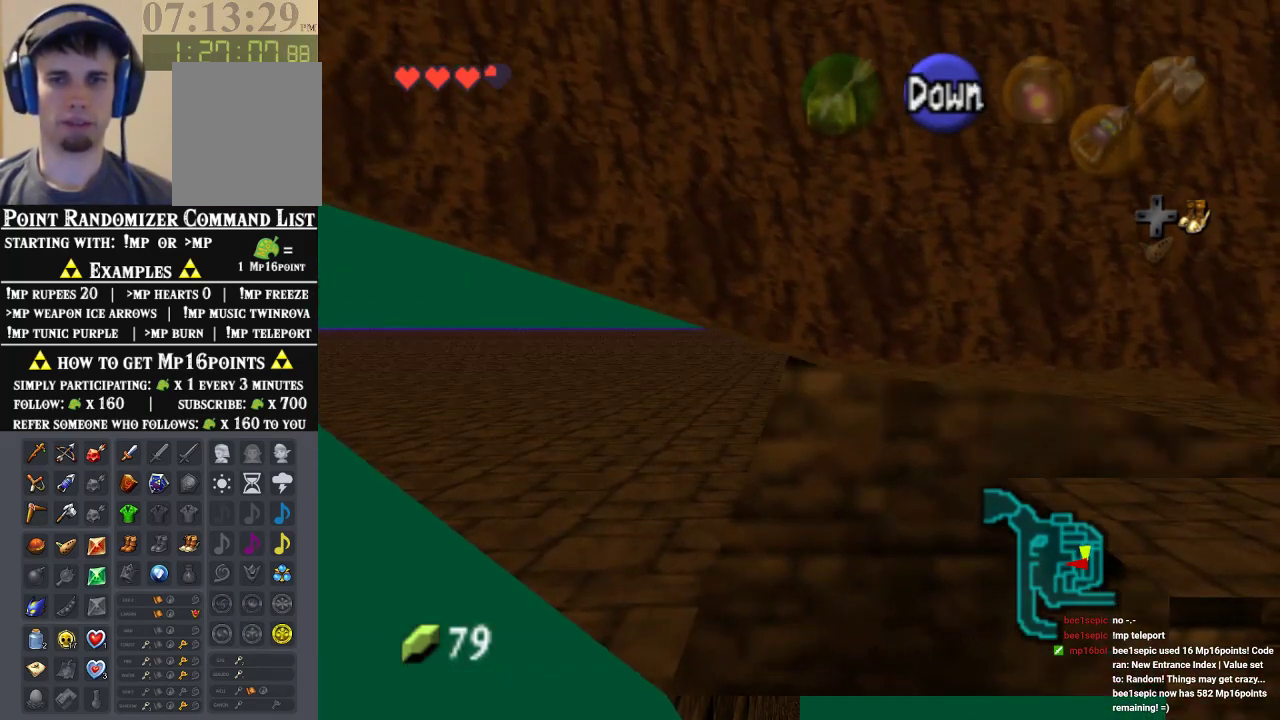
{"dt_ms": 500, "buttons": [], "left_stick": "up", "events": []}
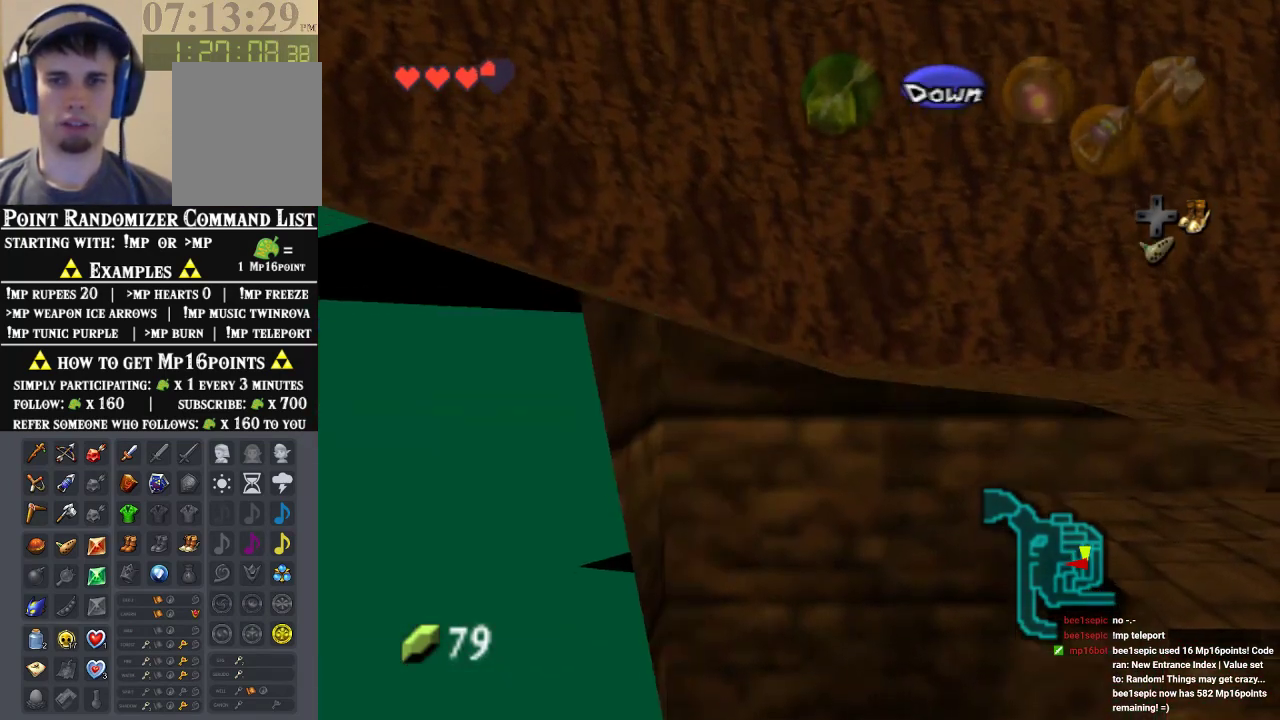
{"dt_ms": 500, "buttons": [], "left_stick": "up", "events": []}
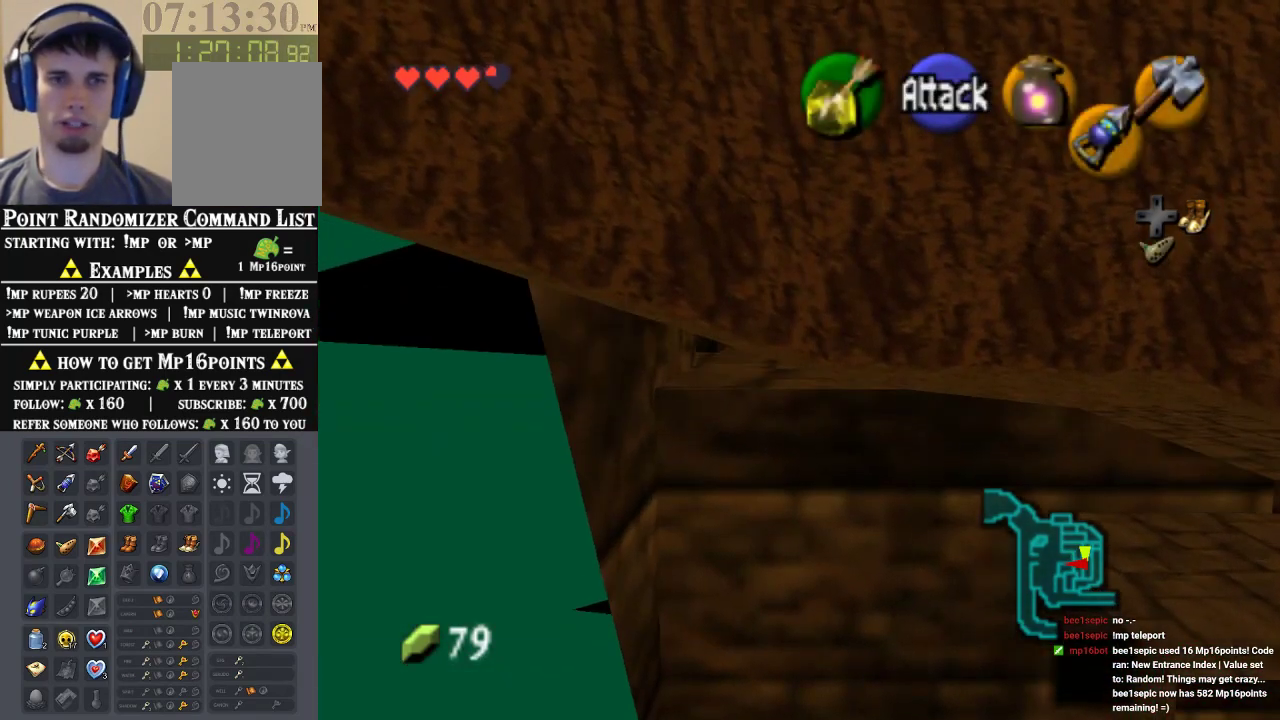
{"dt_ms": 500, "buttons": [], "left_stick": "up", "events": []}
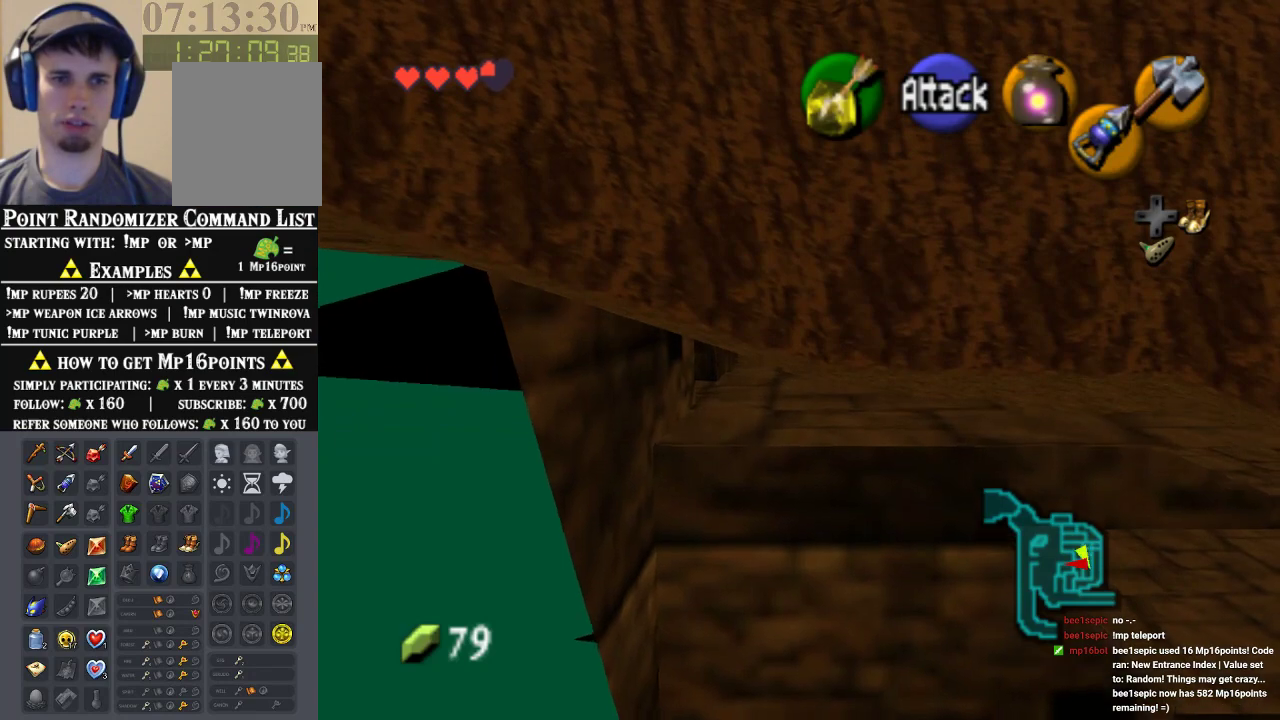
{"dt_ms": 500, "buttons": [], "left_stick": "up", "events": []}
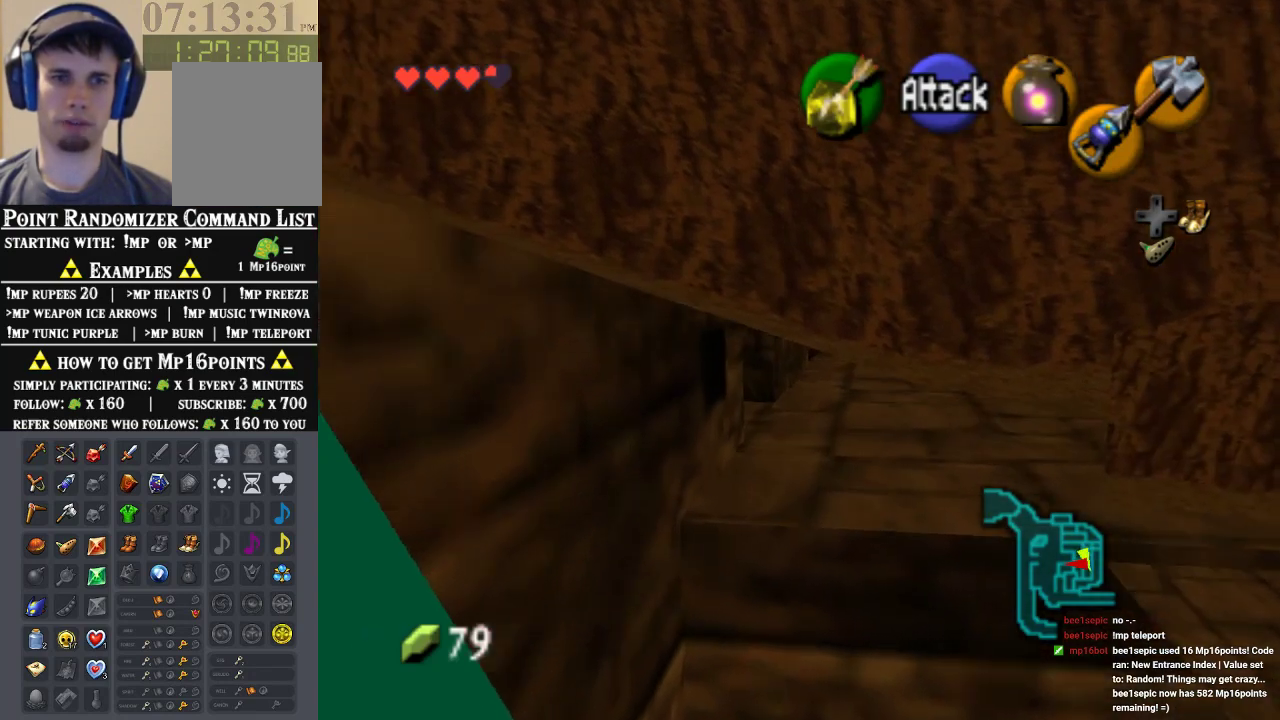
{"dt_ms": 500, "buttons": [], "left_stick": "up-left", "events": [[233, "left_stick", "up-left"]]}
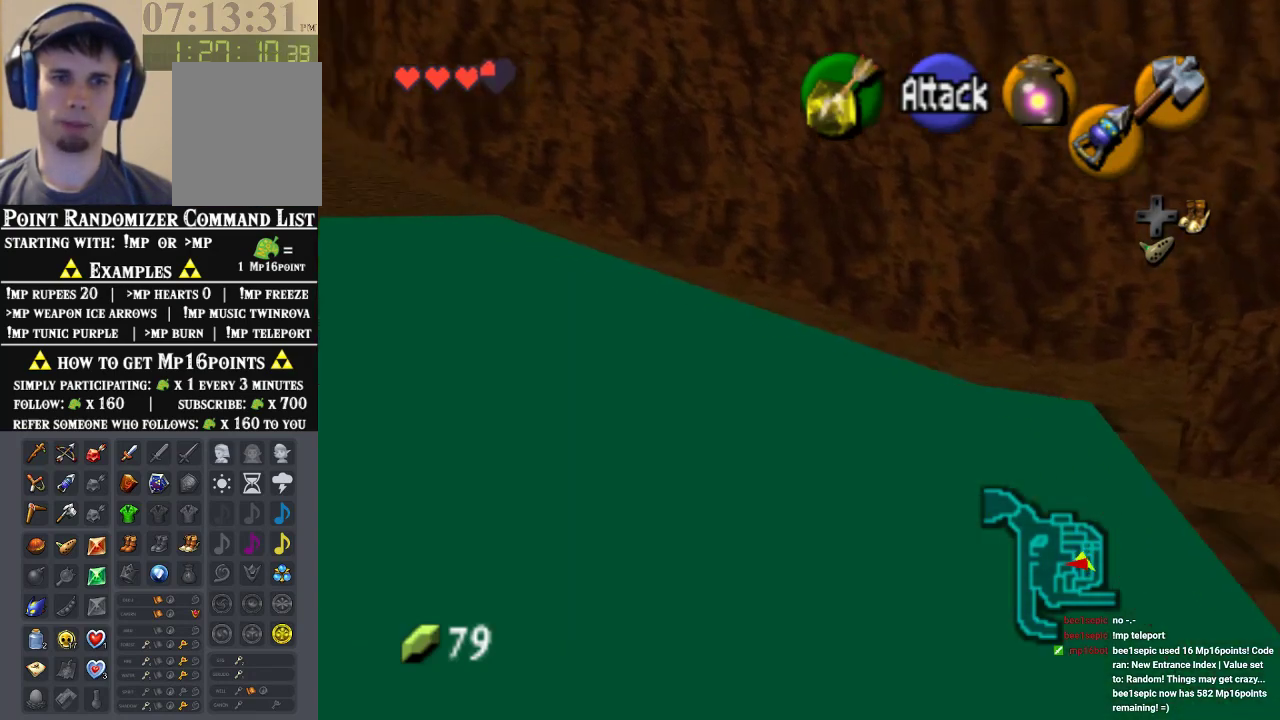
{"dt_ms": 500, "buttons": [], "left_stick": "up-left", "events": []}
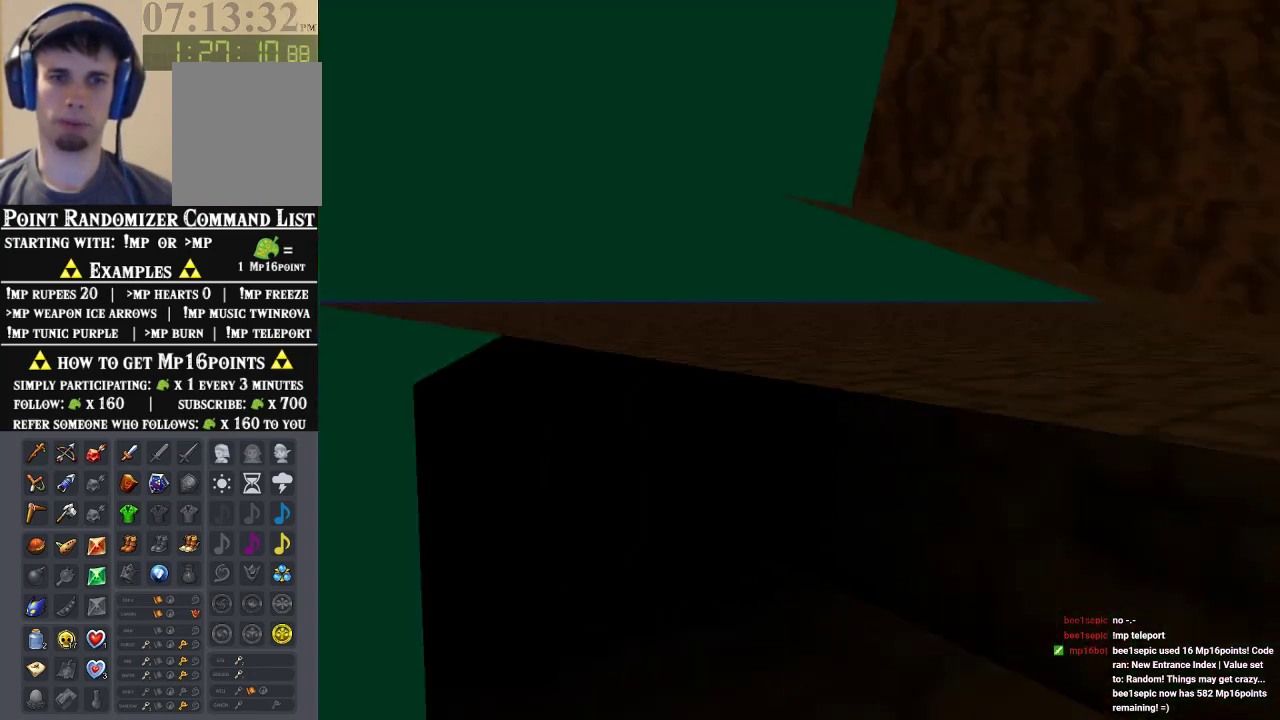
{"dt_ms": 500, "buttons": [], "left_stick": "center", "events": [[200, "left_stick", "up"], [300, "left_stick", "center"]]}
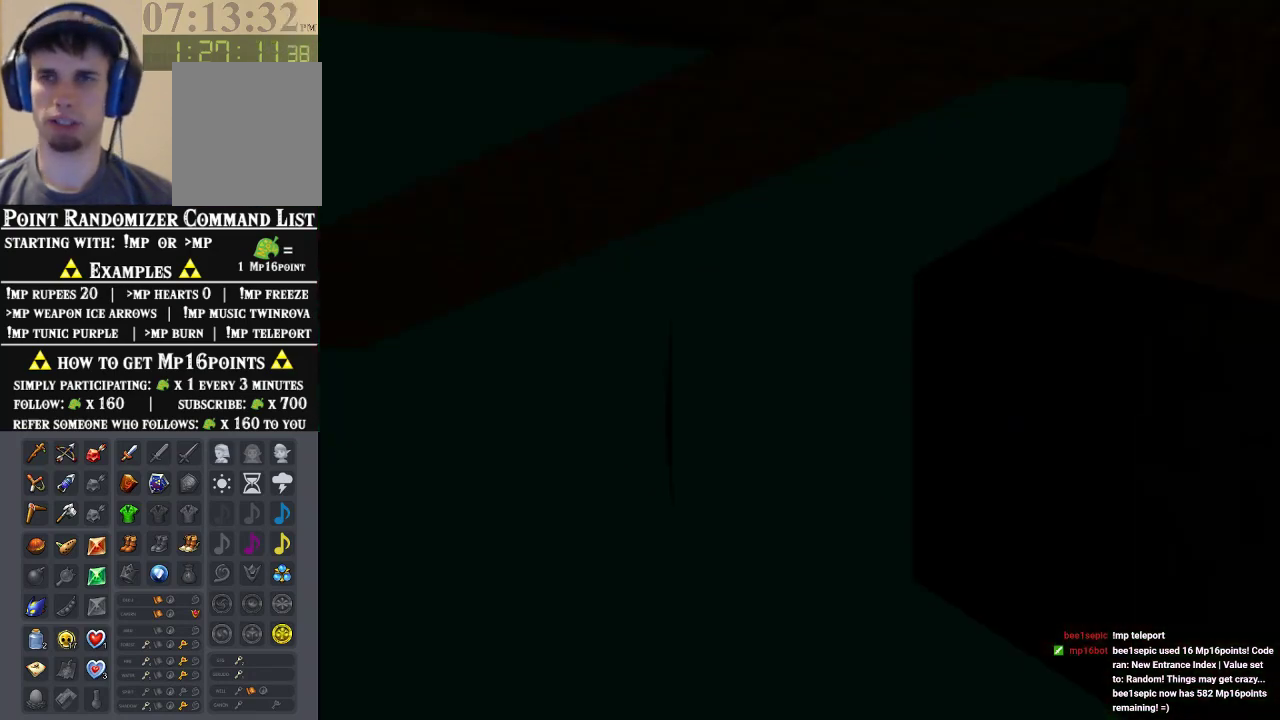
{"dt_ms": 500, "buttons": [], "left_stick": "center", "events": []}
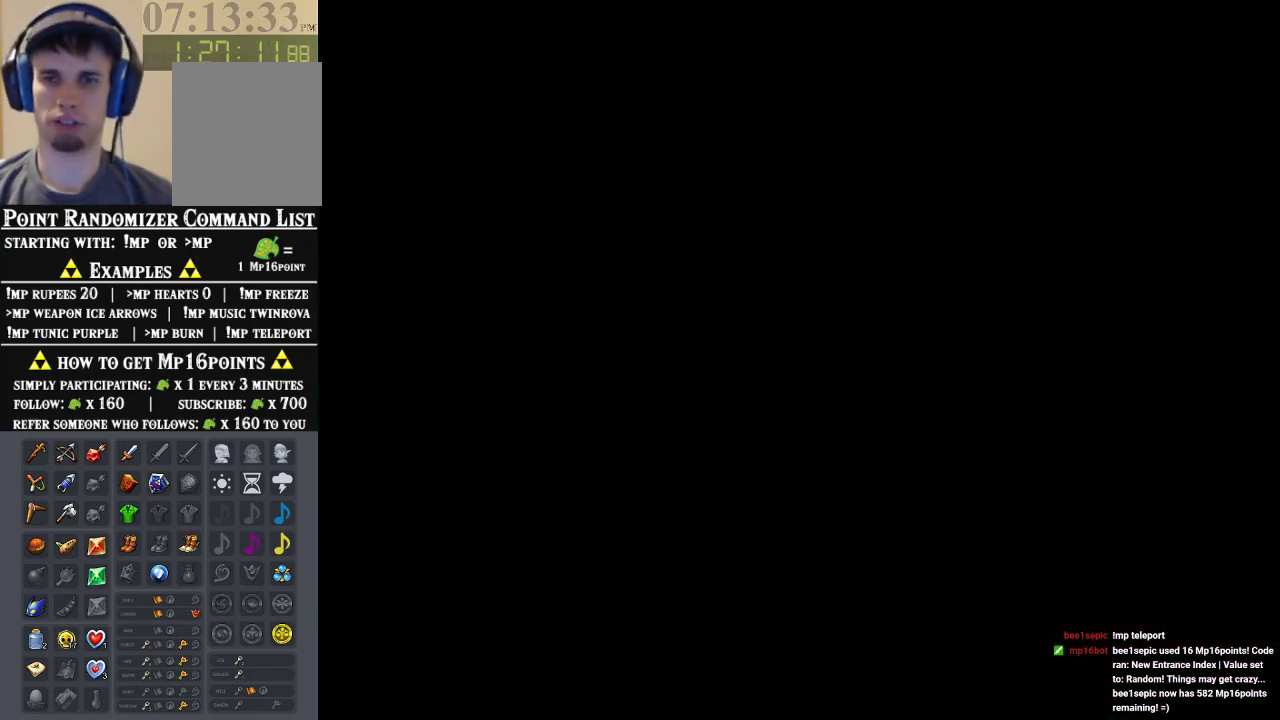
{"dt_ms": 500, "buttons": [], "left_stick": "center", "events": []}